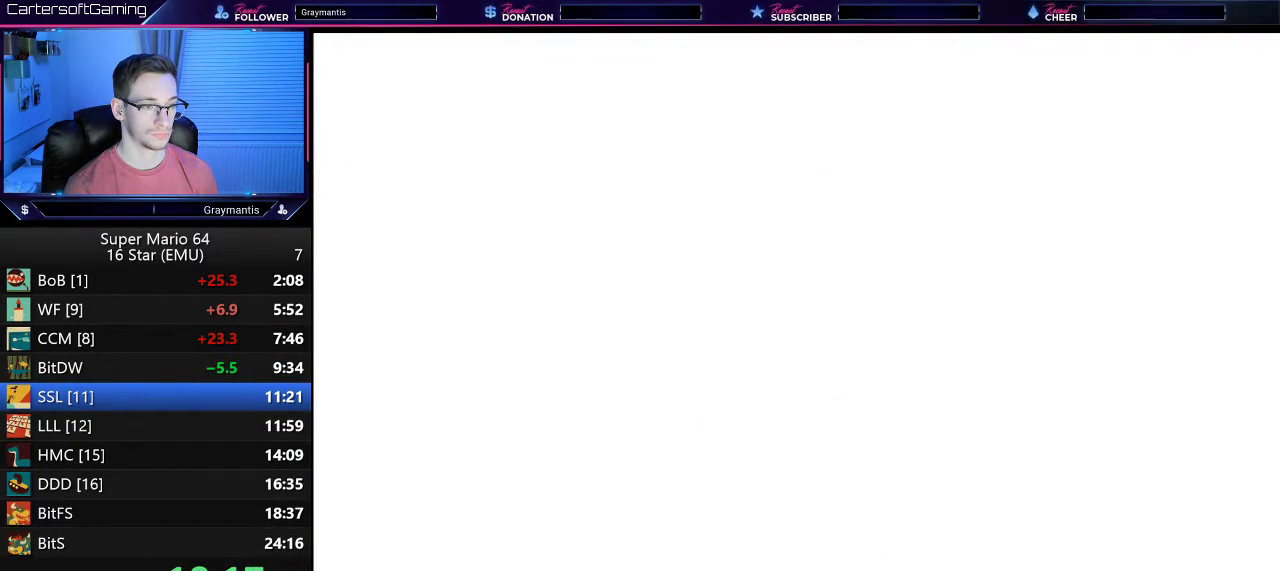
Gameplay with a controller (Nintendo layout); each line is a JSON object with the inputs held at the frame after it. "events" lists button and stick changes between this image and that frame as [ms after this image, input, new state], when the widget could be followed in between. Not read: L3 R3.
{"buttons": [], "left_stick": "center", "events": []}
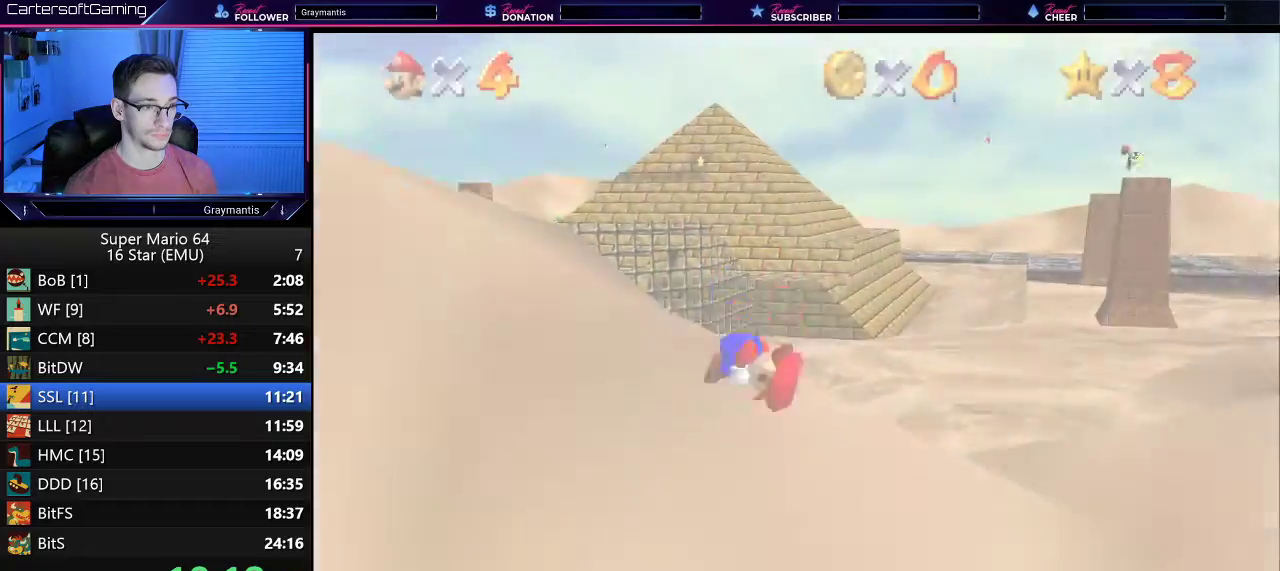
{"buttons": [], "left_stick": "up-right", "events": [[100, "left_stick", "up-right"]]}
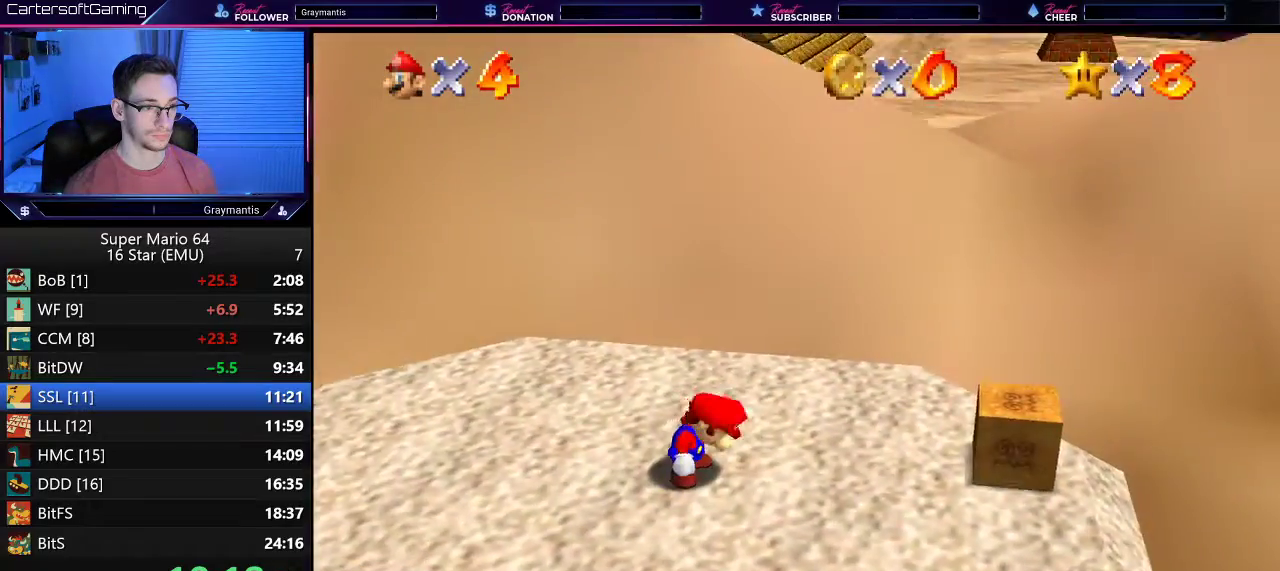
{"buttons": [], "left_stick": "up-right", "events": []}
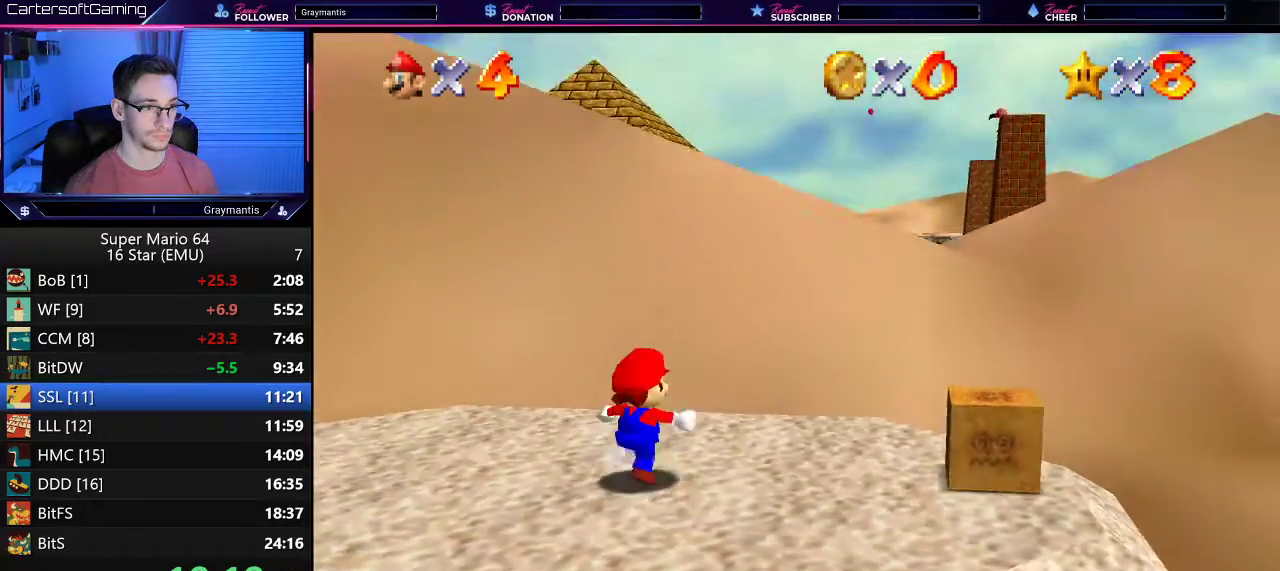
{"buttons": [], "left_stick": "up-right", "events": []}
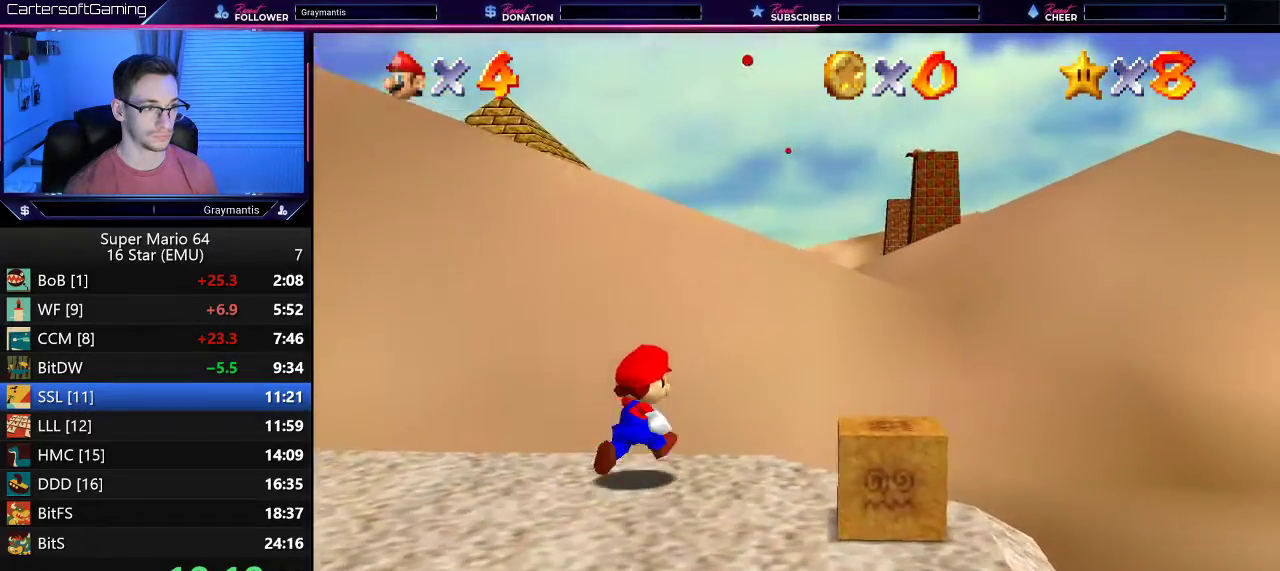
{"buttons": ["Z"], "left_stick": "up", "events": [[83, "Z", "down"], [100, "A", "down"], [200, "A", "up"], [200, "left_stick", "up"]]}
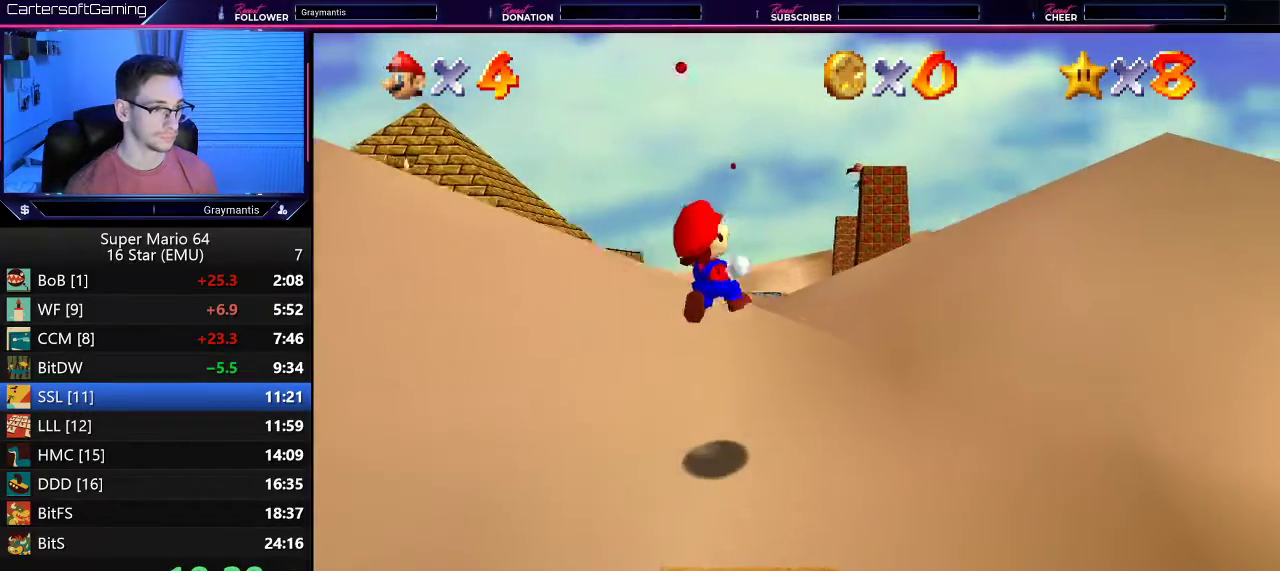
{"buttons": [], "left_stick": "up", "events": [[84, "Z", "up"]]}
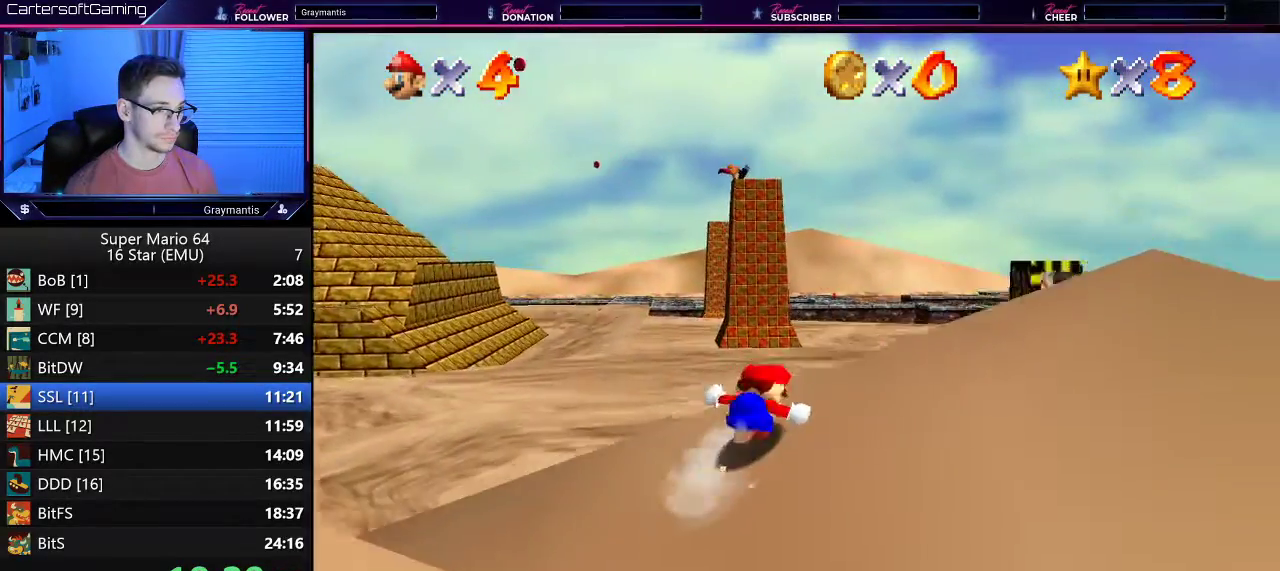
{"buttons": [], "left_stick": "up", "events": []}
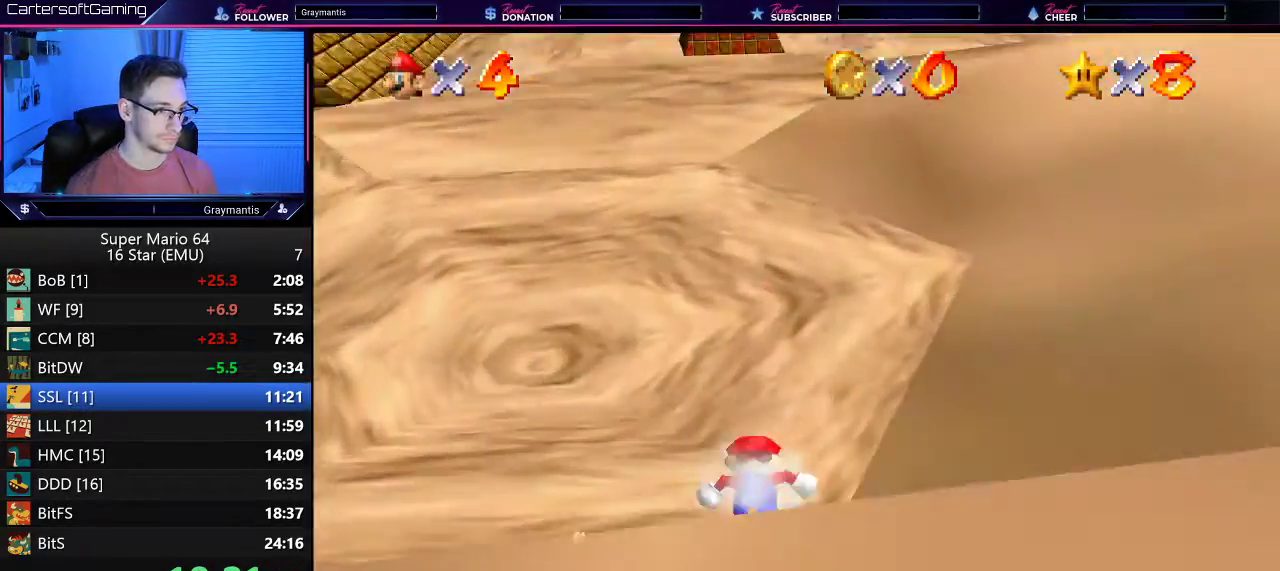
{"buttons": ["A"], "left_stick": "up-right", "events": [[134, "A", "down"], [317, "left_stick", "up-right"]]}
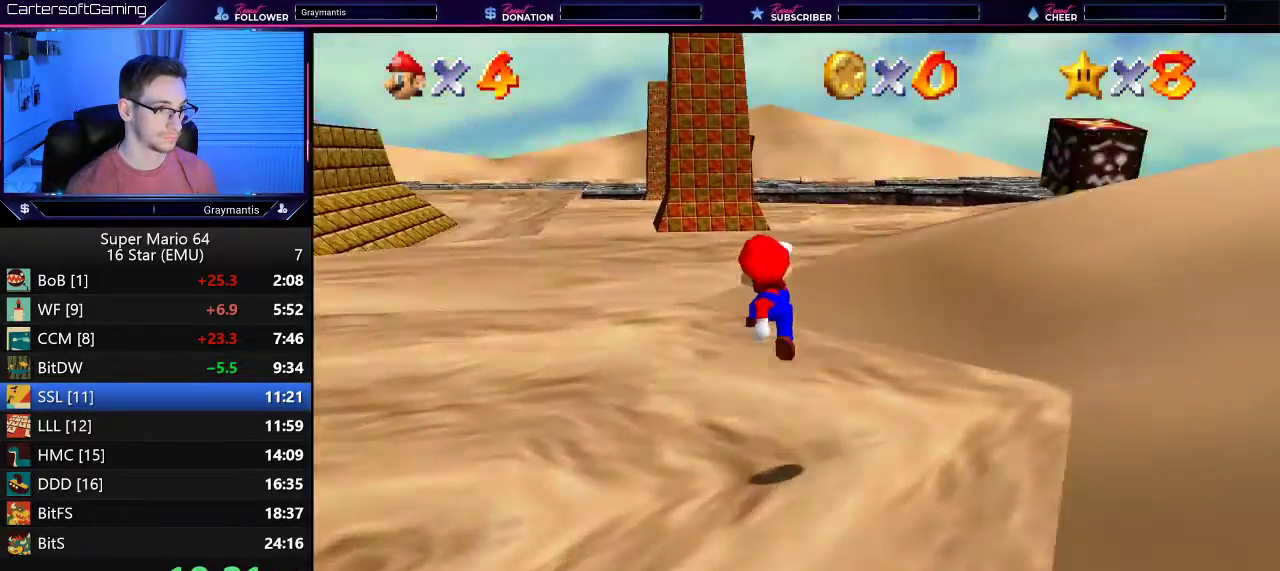
{"buttons": ["B"], "left_stick": "up", "events": [[83, "A", "up"], [83, "left_stick", "up"], [117, "B", "down"], [200, "B", "up"], [433, "B", "down"]]}
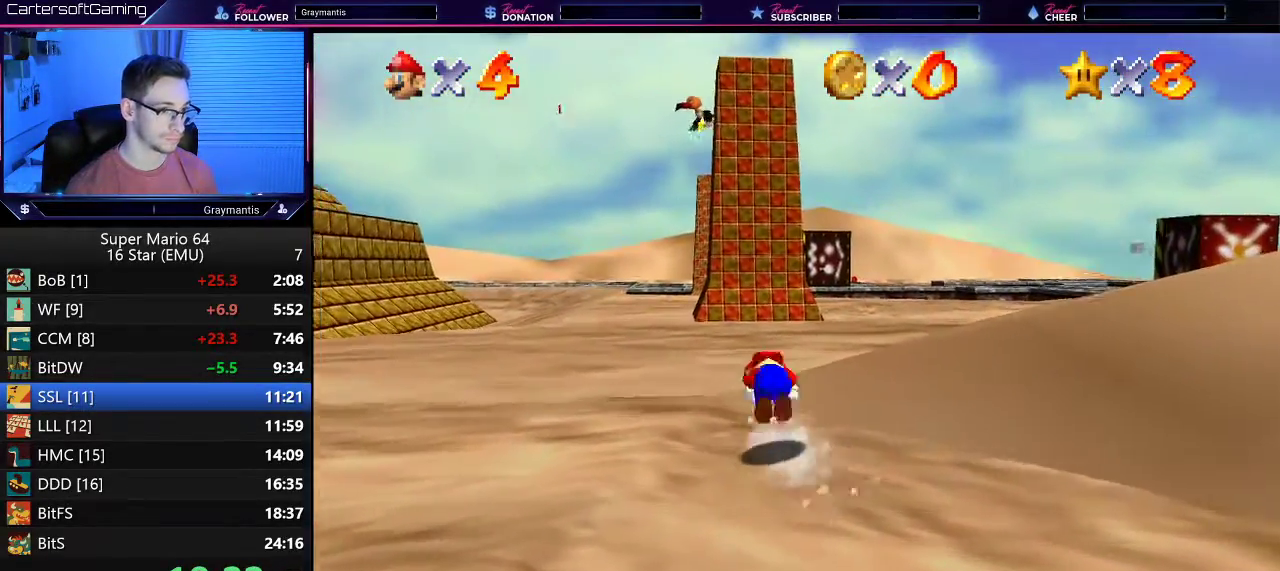
{"buttons": [], "left_stick": "up-right", "events": [[50, "B", "up"], [134, "B", "down"], [134, "left_stick", "up-right"], [200, "B", "up"], [367, "B", "down"], [467, "B", "up"]]}
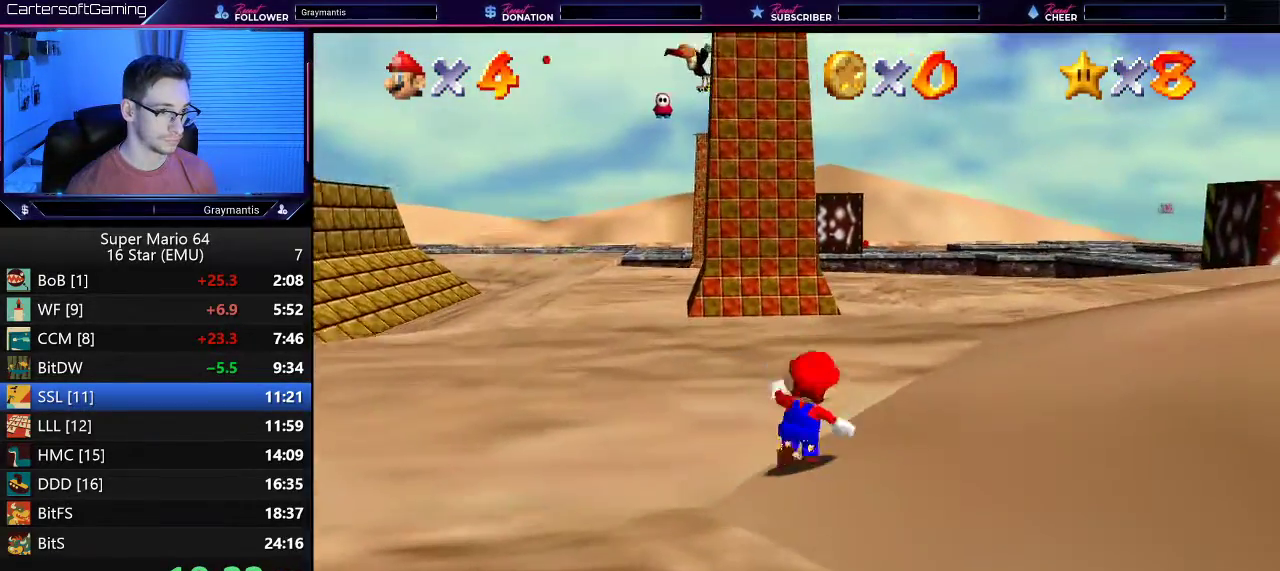
{"buttons": [], "left_stick": "up-left", "events": [[50, "B", "down"], [50, "left_stick", "up"], [100, "B", "up"], [167, "B", "down"], [283, "B", "up"], [317, "left_stick", "up-left"]]}
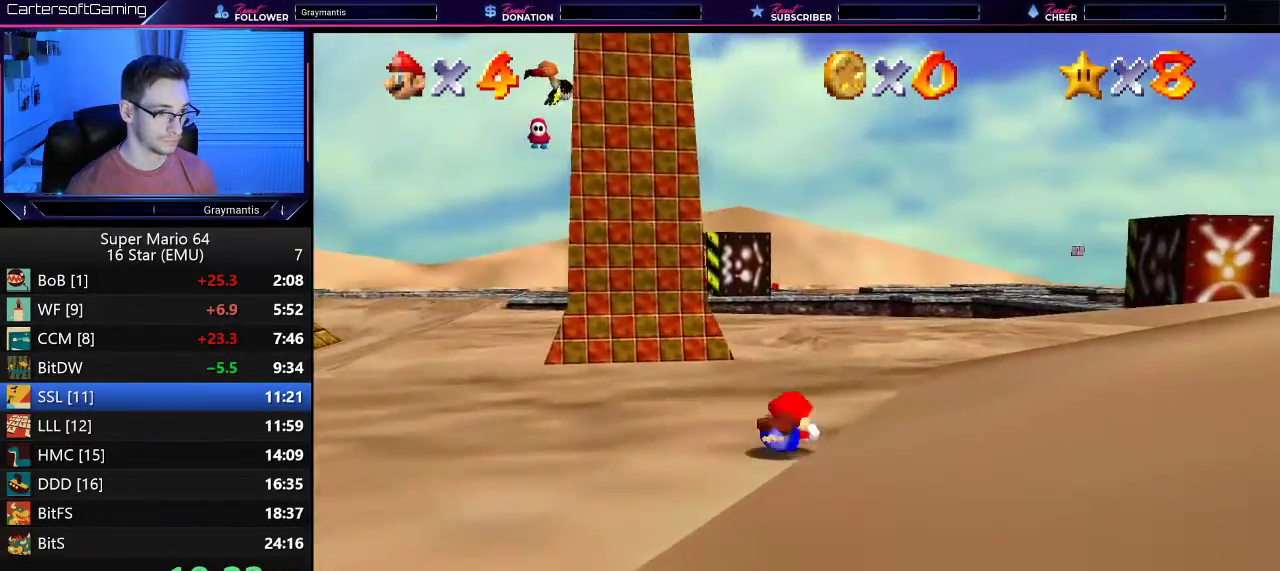
{"buttons": [], "left_stick": "up-left", "events": [[17, "B", "down"], [100, "B", "up"]]}
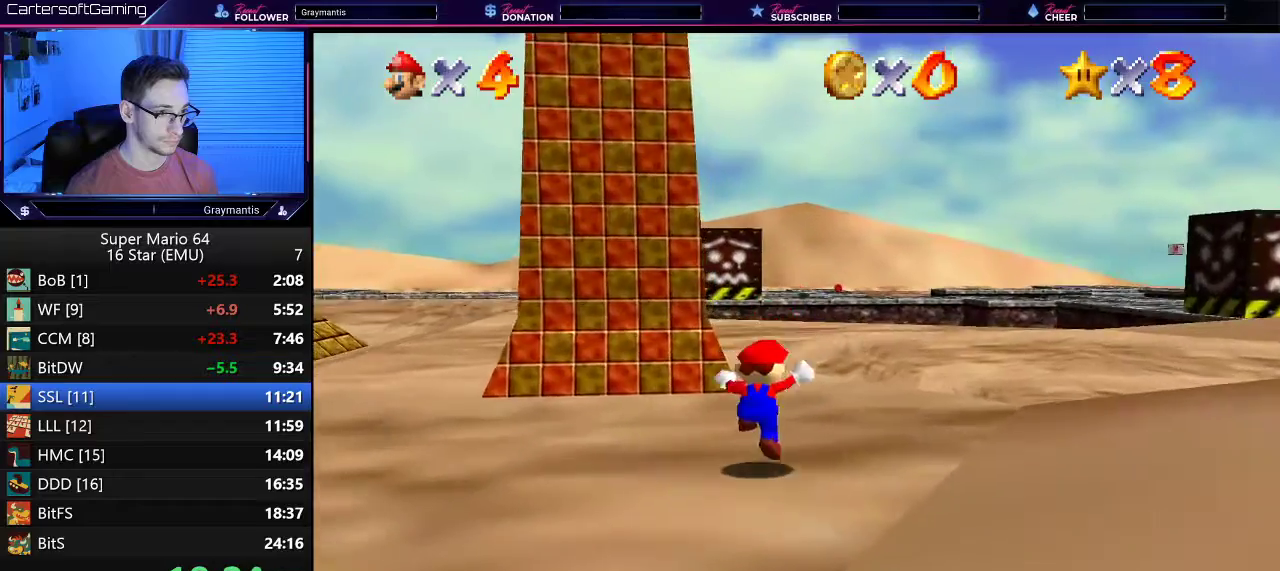
{"buttons": [], "left_stick": "up", "events": [[350, "B", "down"], [350, "left_stick", "up"], [400, "B", "up"]]}
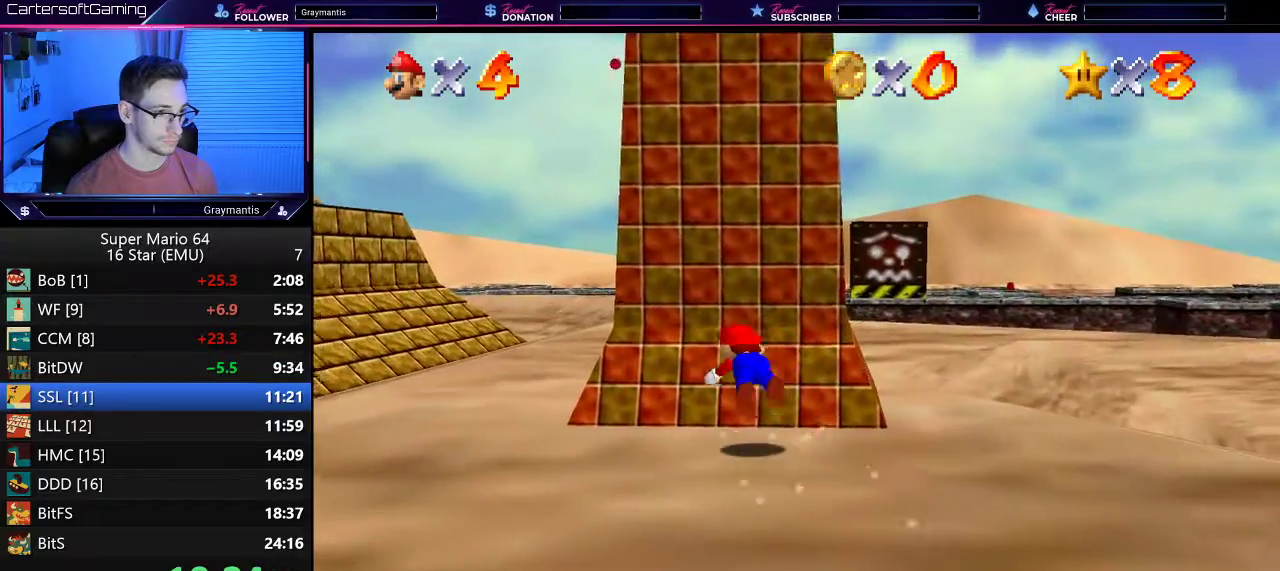
{"buttons": [], "left_stick": "up-right", "events": [[84, "left_stick", "up-right"], [100, "B", "down"], [217, "B", "up"]]}
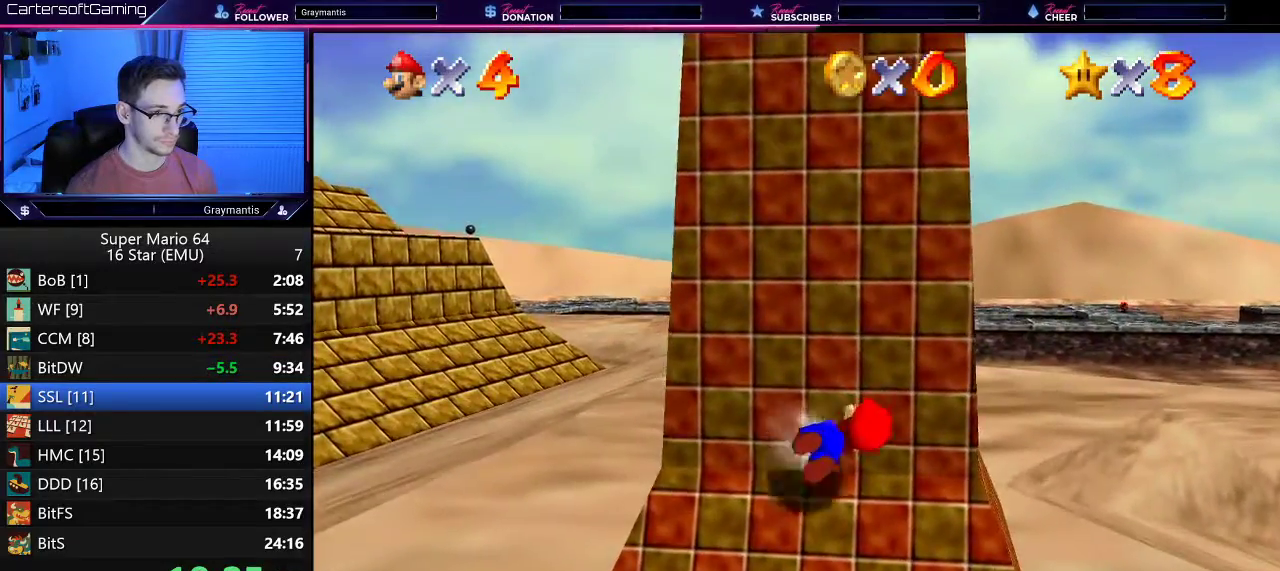
{"buttons": [], "left_stick": "up", "events": [[16, "left_stick", "up"], [133, "A", "down"], [250, "A", "up"]]}
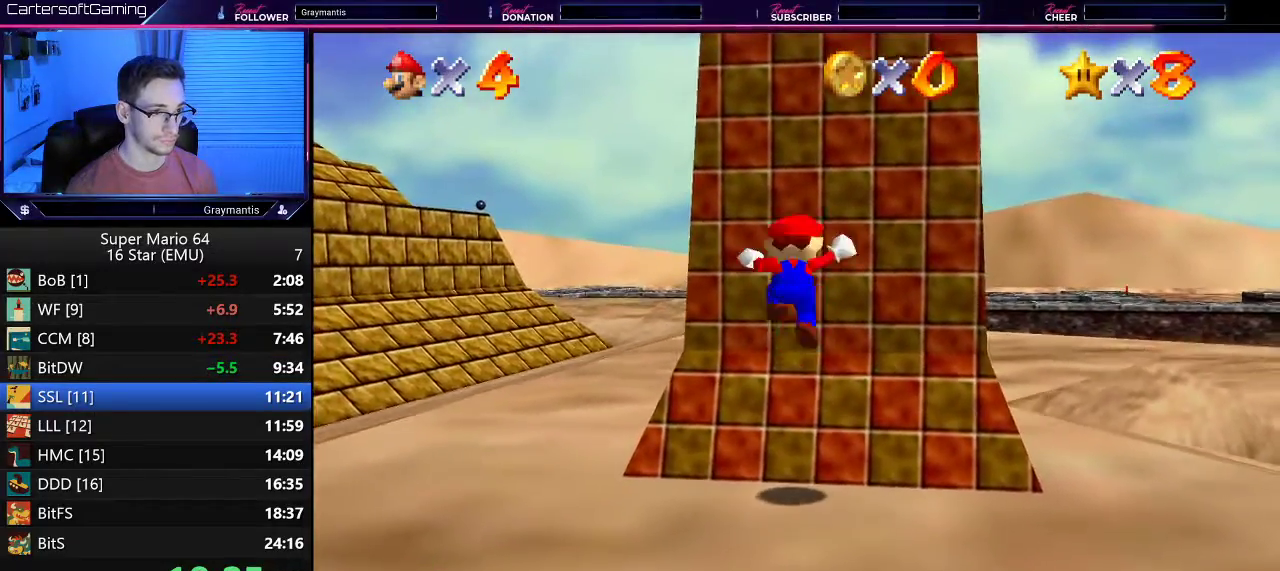
{"buttons": [], "left_stick": "up", "events": [[50, "left_stick", "up-right"], [484, "left_stick", "up"]]}
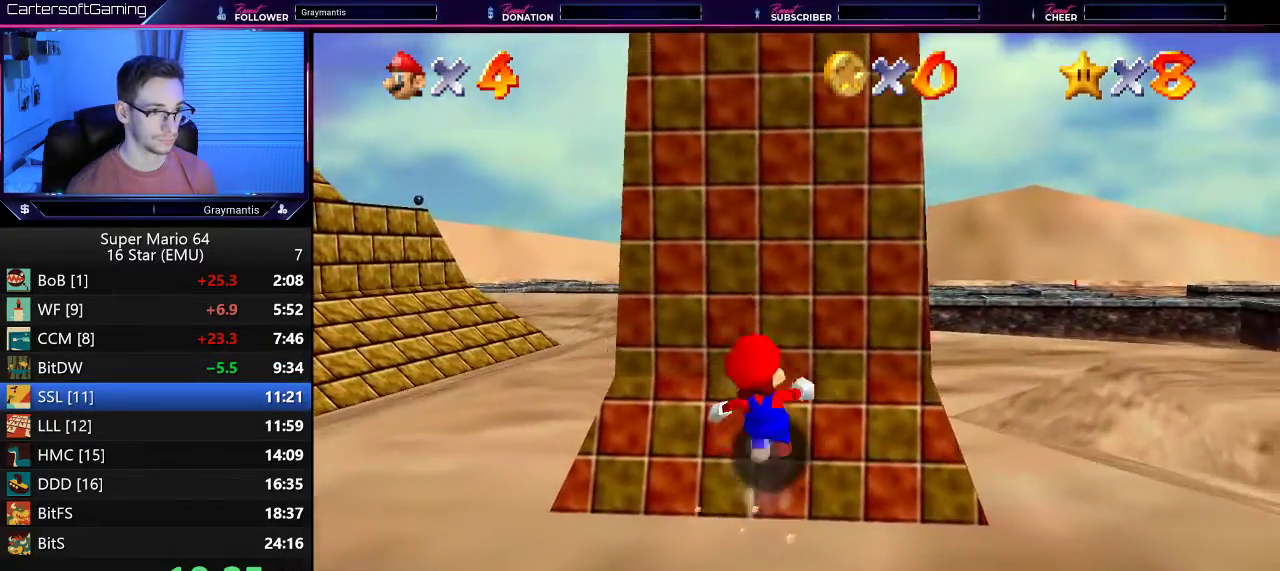
{"buttons": [], "left_stick": "up", "events": []}
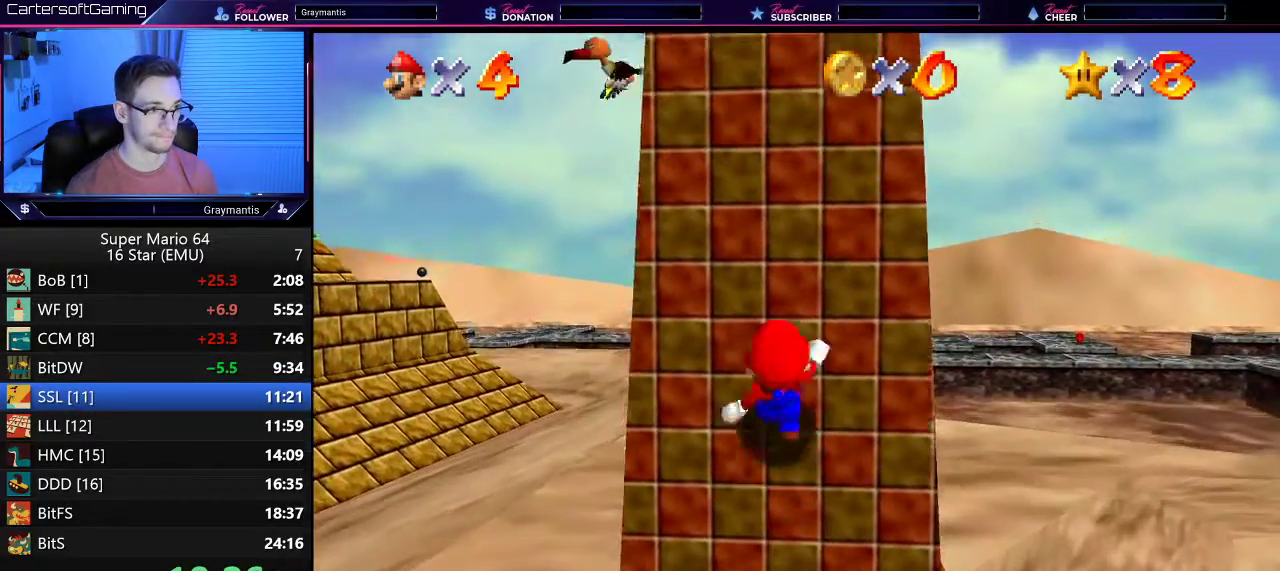
{"buttons": [], "left_stick": "center", "events": [[250, "C_RIGHT", "down"], [351, "C_RIGHT", "up"], [367, "left_stick", "up-right"], [417, "left_stick", "center"]]}
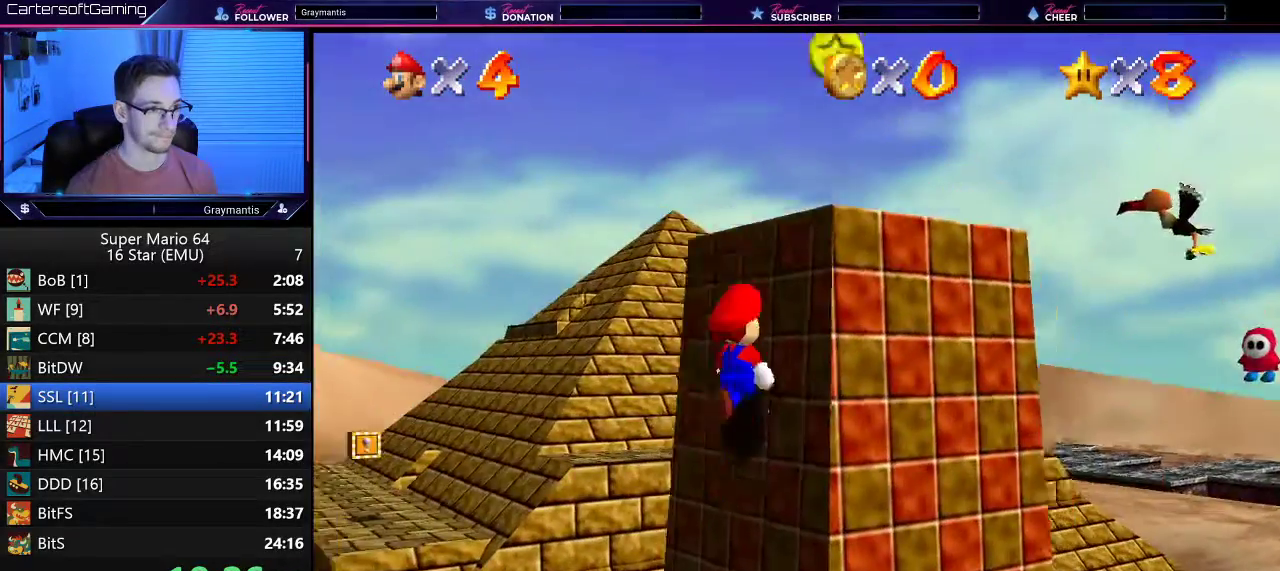
{"buttons": [], "left_stick": "center", "events": []}
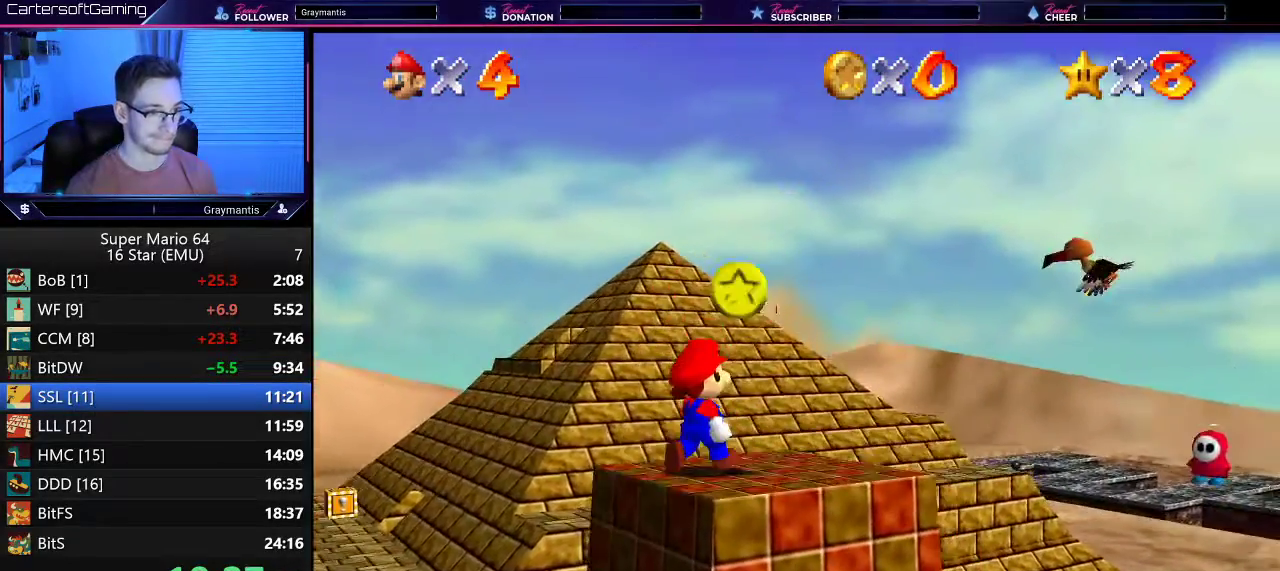
{"buttons": [], "left_stick": "center", "events": []}
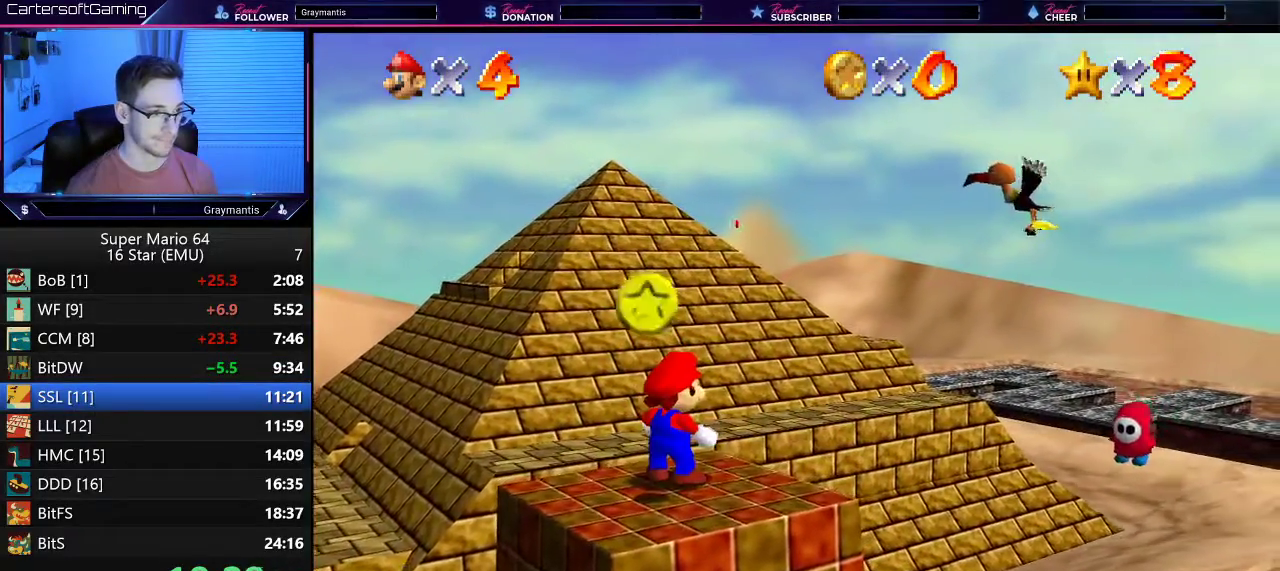
{"buttons": [], "left_stick": "center", "events": [[283, "left_stick", "down"], [500, "left_stick", "center"]]}
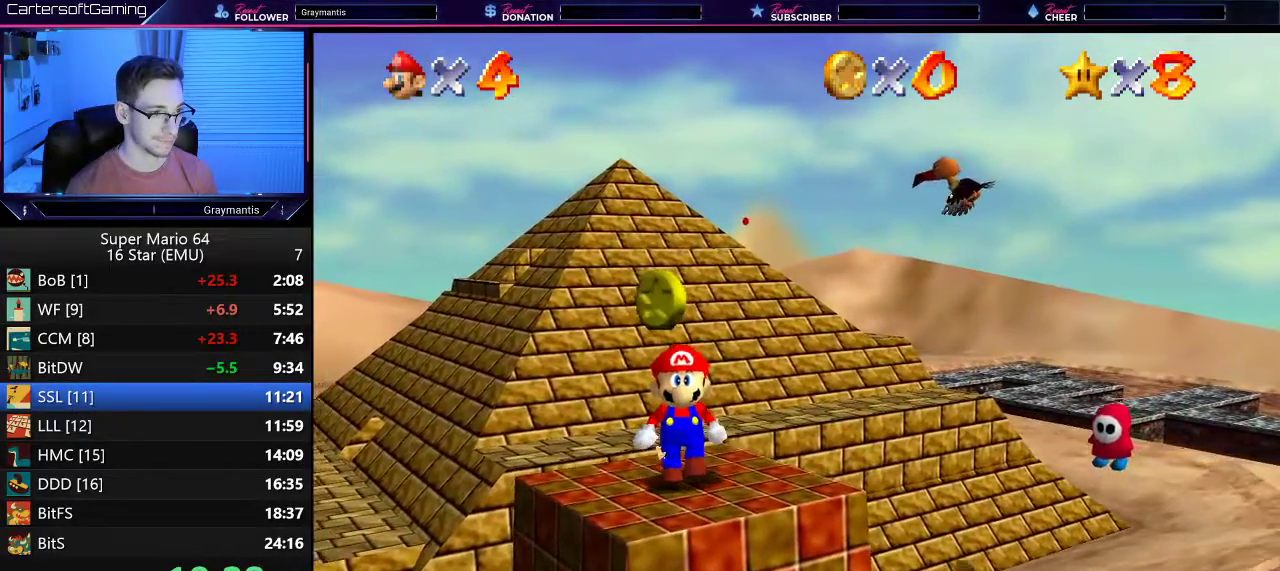
{"buttons": [], "left_stick": "center", "events": []}
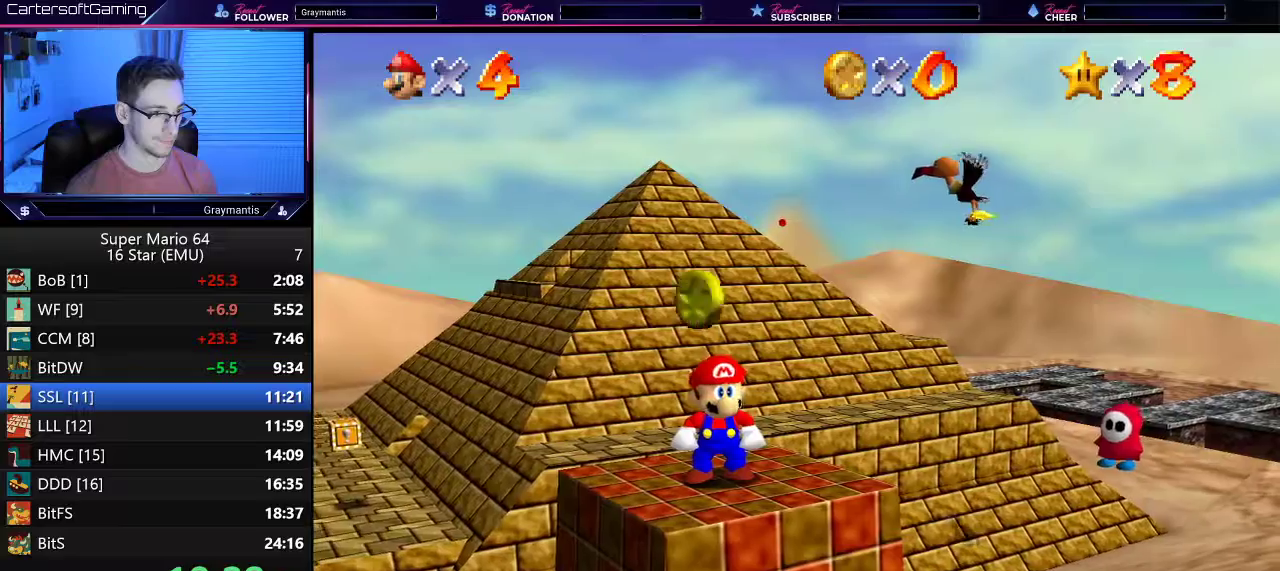
{"buttons": [], "left_stick": "center", "events": []}
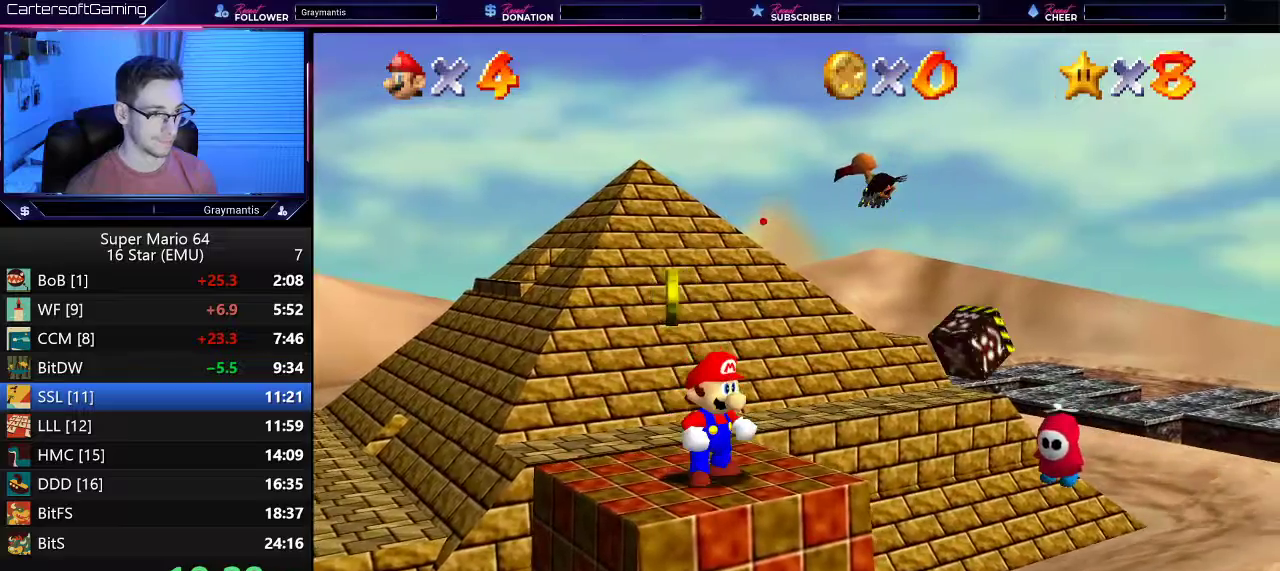
{"buttons": [], "left_stick": "center", "events": []}
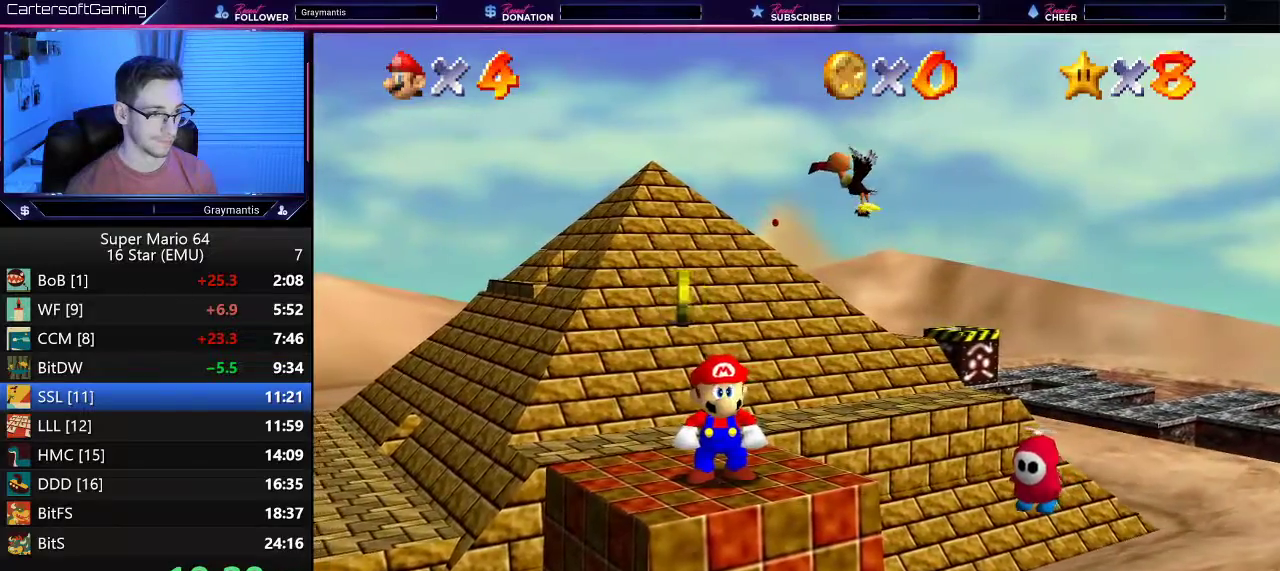
{"buttons": [], "left_stick": "center", "events": []}
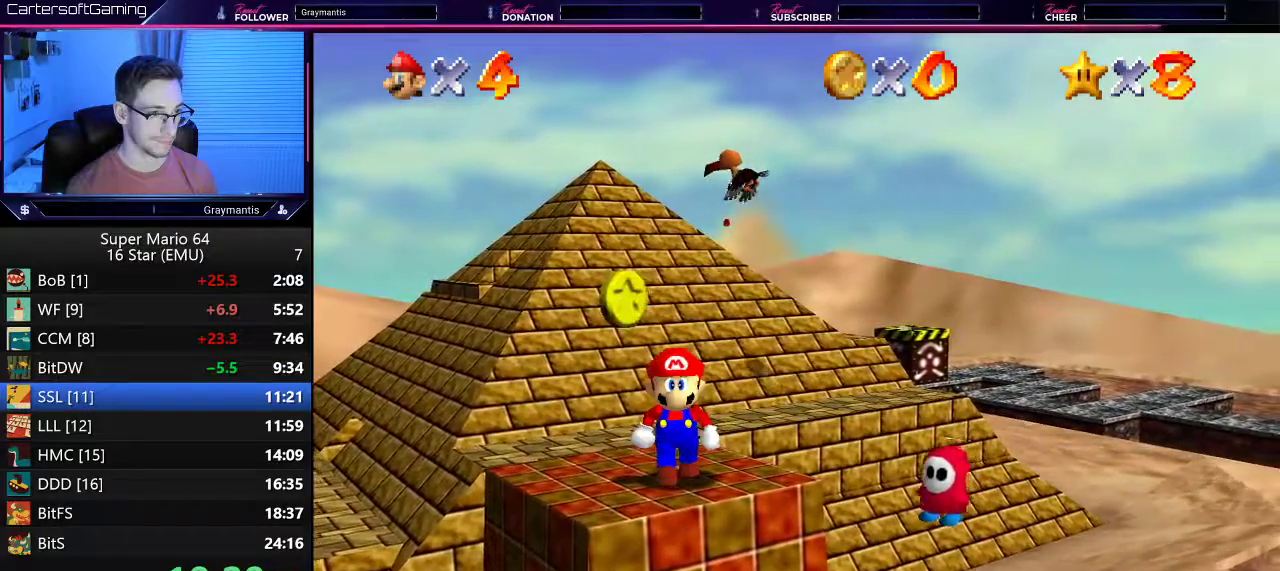
{"buttons": [], "left_stick": "center", "events": []}
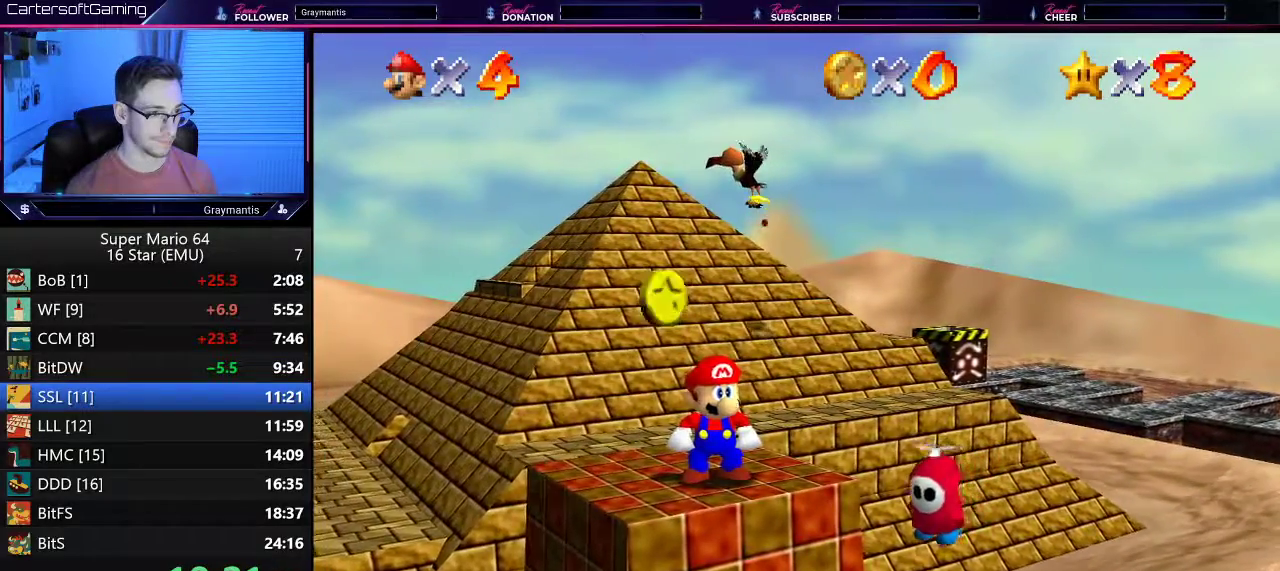
{"buttons": ["Z"], "left_stick": "up-left", "events": [[83, "left_stick", "up"], [133, "left_stick", "up-left"], [433, "Z", "down"]]}